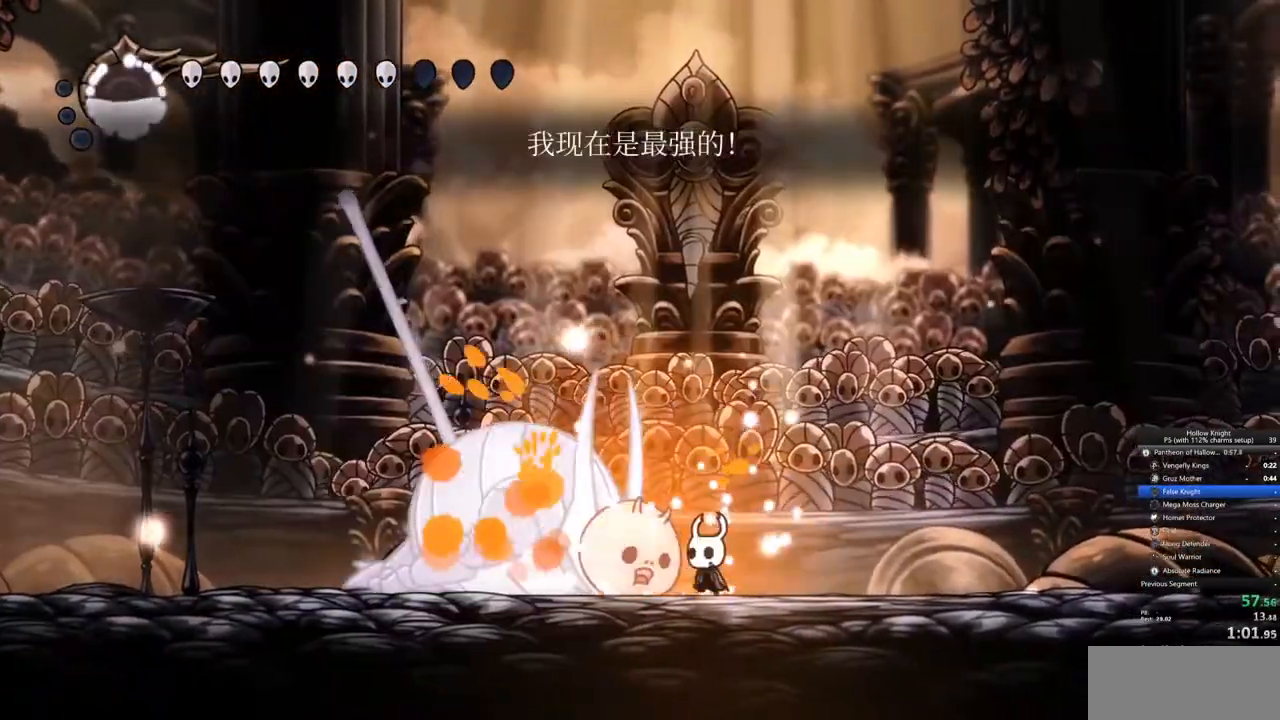
Gameplay with keyboard; each line is a JSON object with the keys held at the frame after it. "events" lists presses ("down") and releases ("up") of "cdash", "dash", "dnail", "down", "heal", "inv", "jump", "left", "nail", "right", "spell" and "up" between this image and that frame as [ms after this image, input, new state], when the widget could be followed in between. No other keys are recorded. Mouse input is not recorded. Key names are as the overlay labels them; some are game actions (e.g. jump) rather than physical keys.
{"keys": ["left"], "events": [[67, "nail", "down"], [167, "nail", "up"], [400, "left", "down"]]}
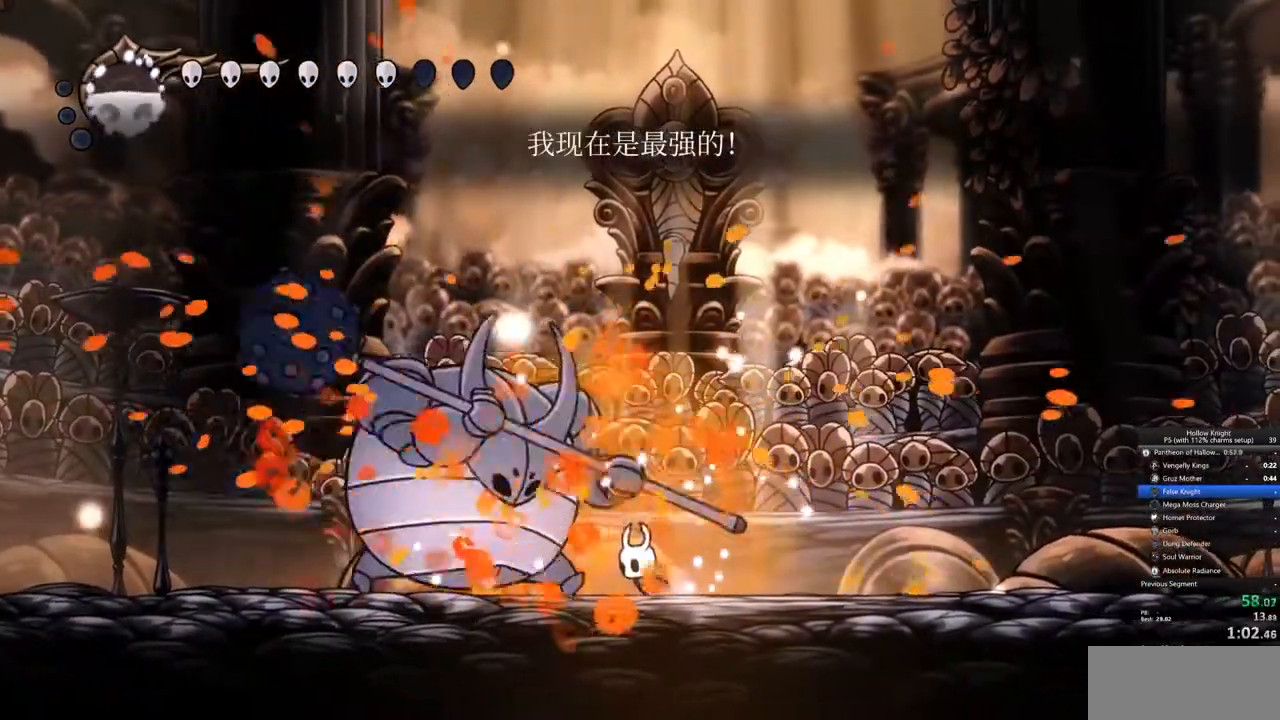
{"keys": ["left", "nail"], "events": [[133, "left", "up"], [133, "nail", "down"], [217, "nail", "up"], [417, "left", "down"], [417, "nail", "down"]]}
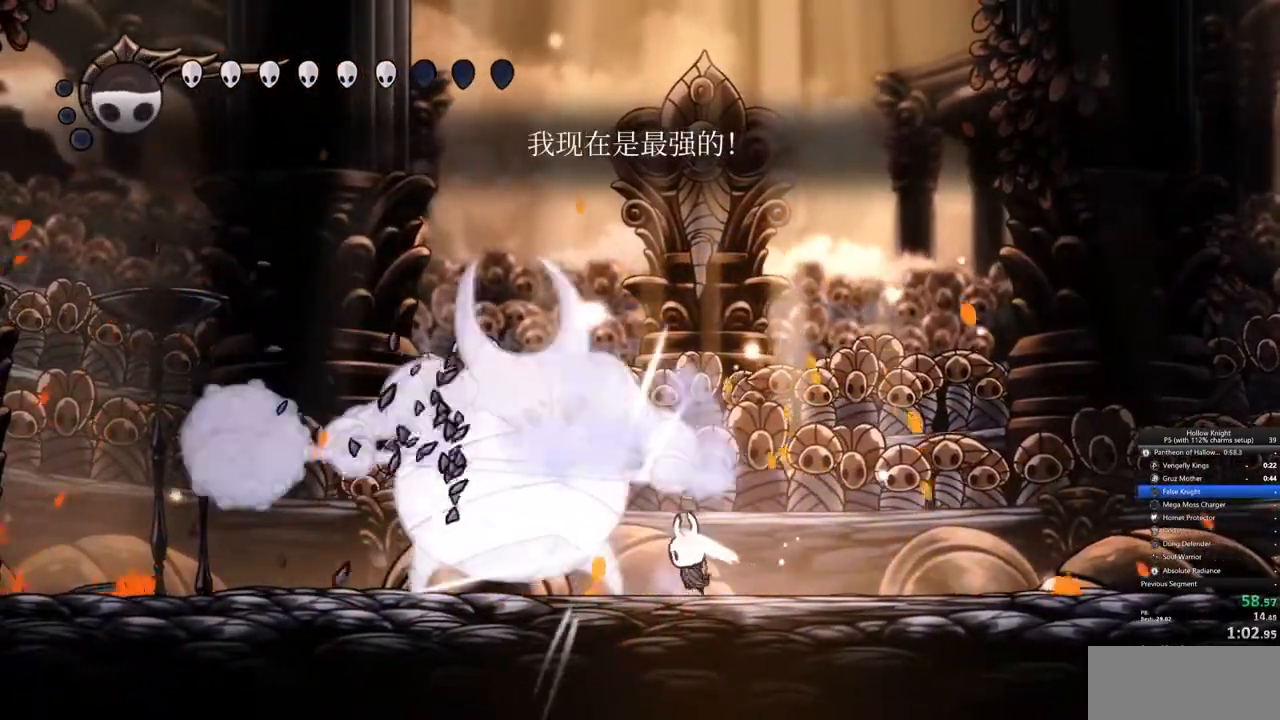
{"keys": ["up"], "events": [[17, "left", "up"], [17, "nail", "up"], [67, "up", "down"], [100, "spell", "down"], [250, "spell", "up"]]}
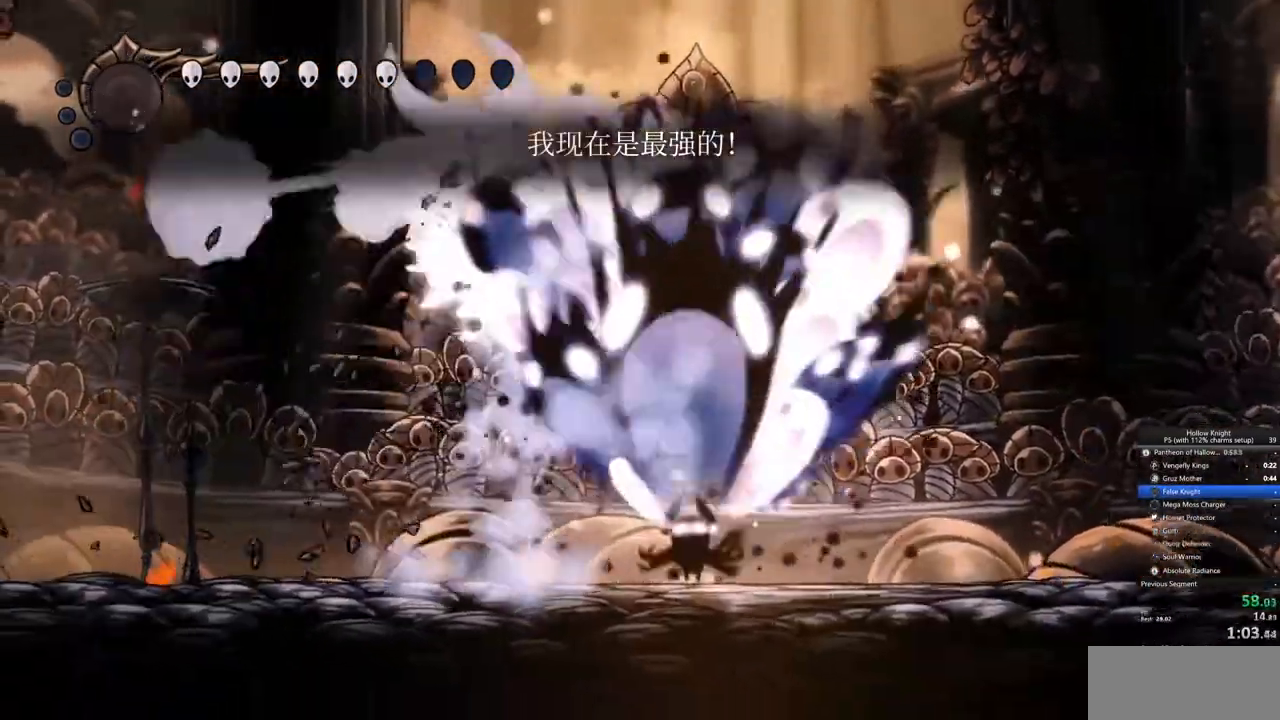
{"keys": ["spell", "up"], "events": [[450, "spell", "down"]]}
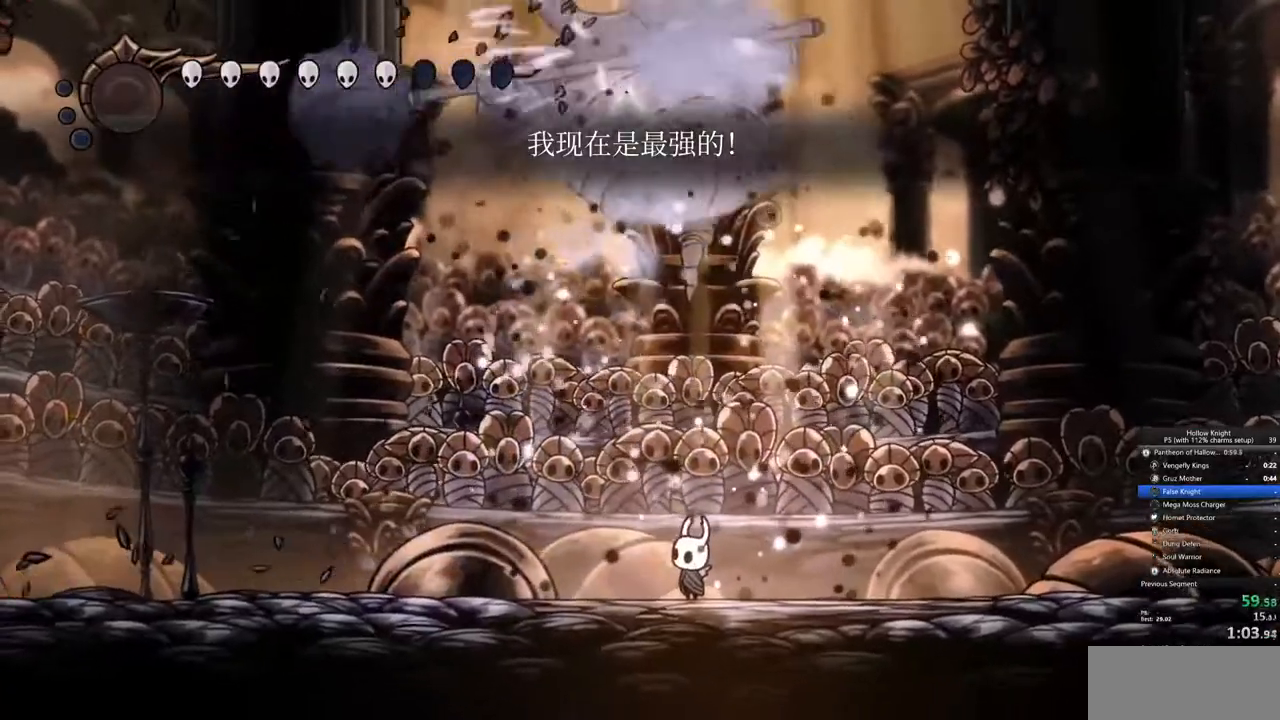
{"keys": ["right"], "events": [[50, "spell", "up"], [50, "up", "up"], [183, "dash", "down"], [183, "left", "down"], [283, "dash", "up"], [367, "left", "up"], [417, "right", "down"]]}
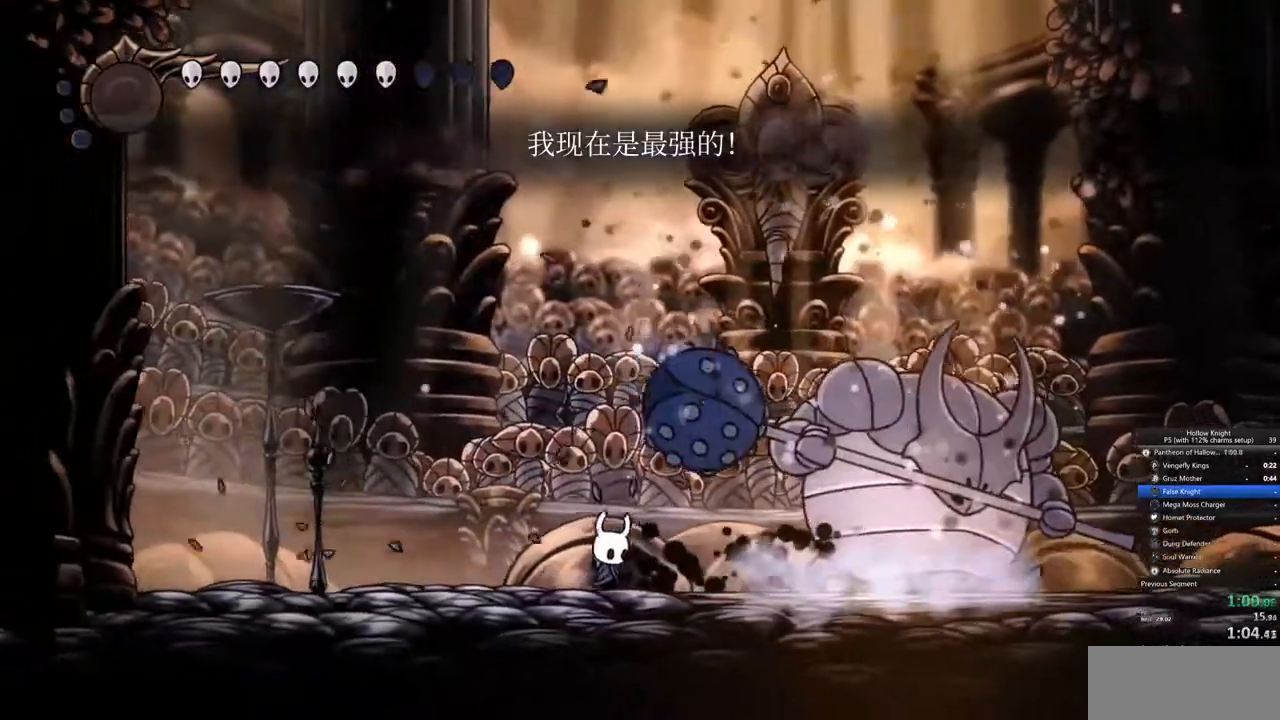
{"keys": ["right"], "events": [[150, "nail", "down"], [250, "nail", "up"], [383, "nail", "down"], [483, "nail", "up"]]}
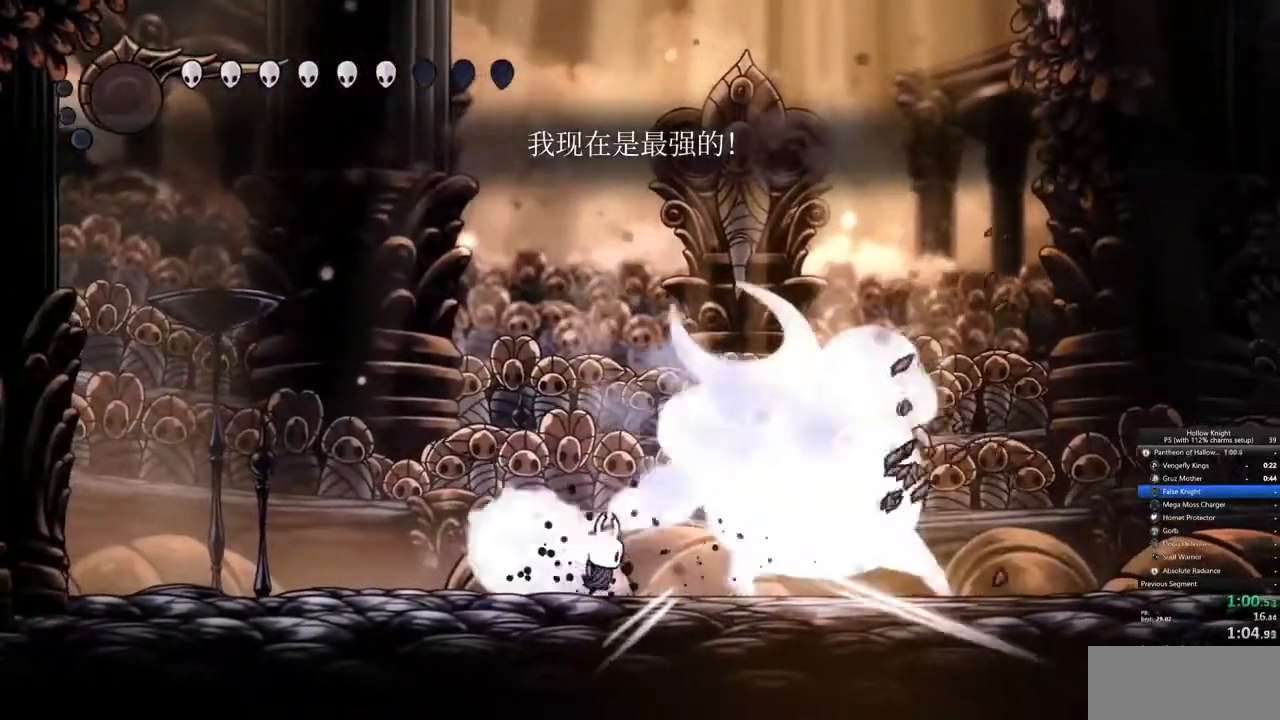
{"keys": ["right"], "events": [[167, "nail", "down"], [250, "nail", "up"], [350, "nail", "down"], [450, "nail", "up"]]}
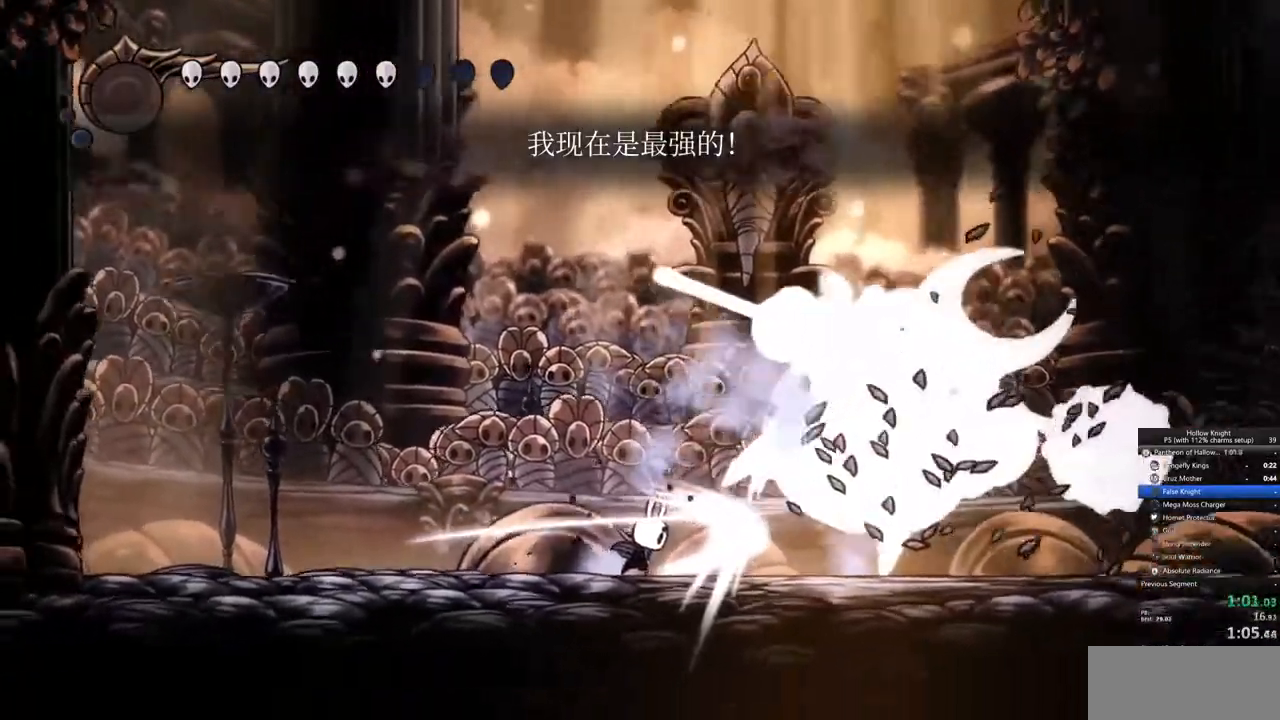
{"keys": ["right"], "events": [[233, "dash", "down"], [317, "dash", "up"]]}
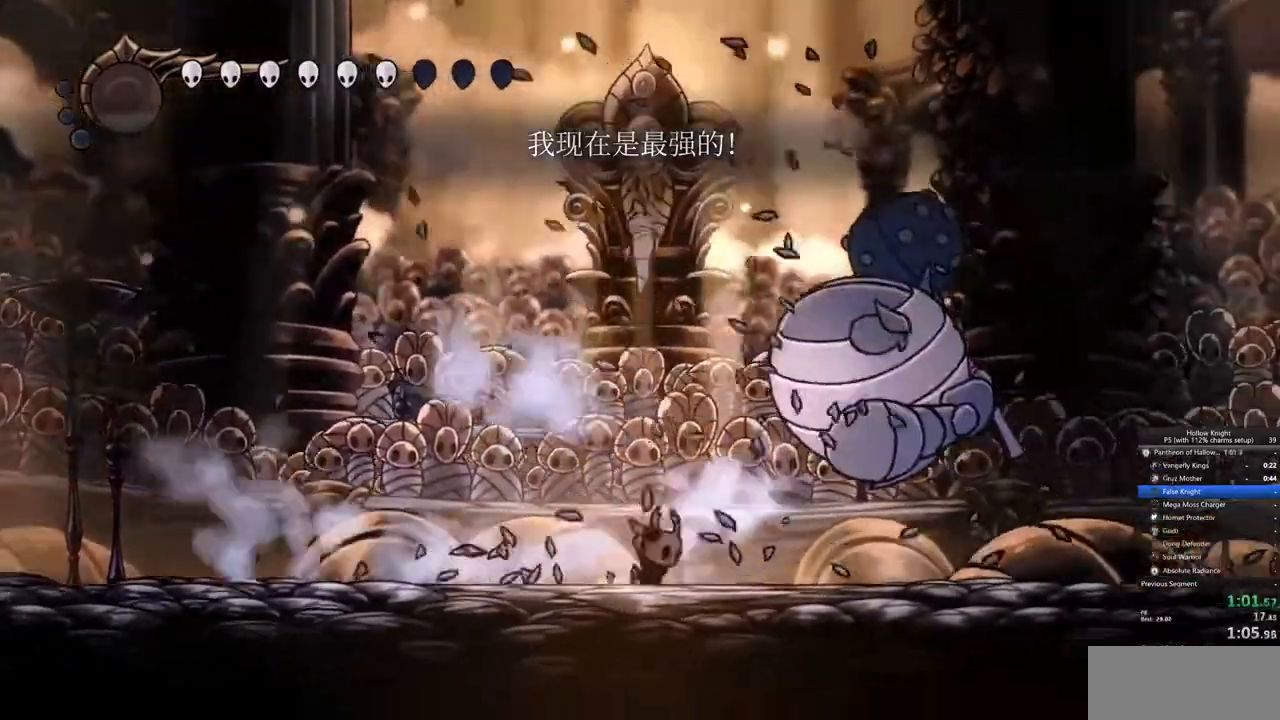
{"keys": ["dnail"], "events": [[433, "dnail", "down"], [433, "right", "up"]]}
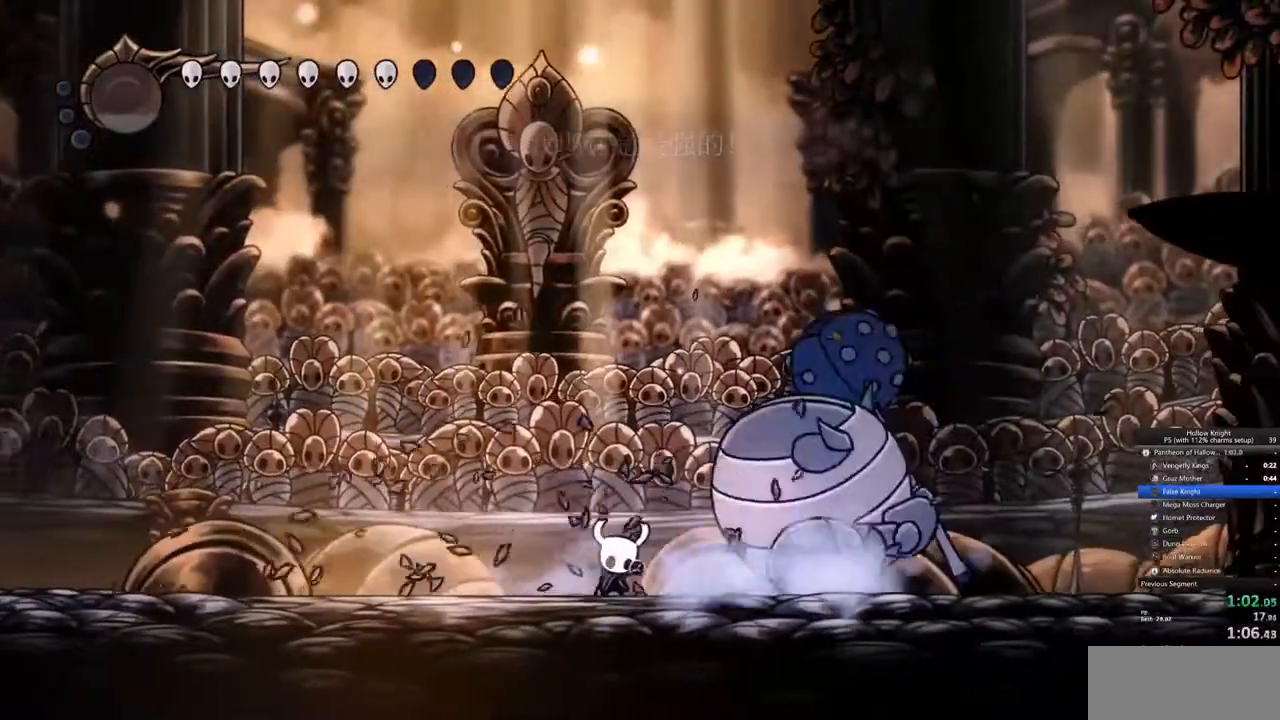
{"keys": ["dnail", "right"], "events": [[167, "dnail", "up"], [350, "right", "down"], [500, "dnail", "down"]]}
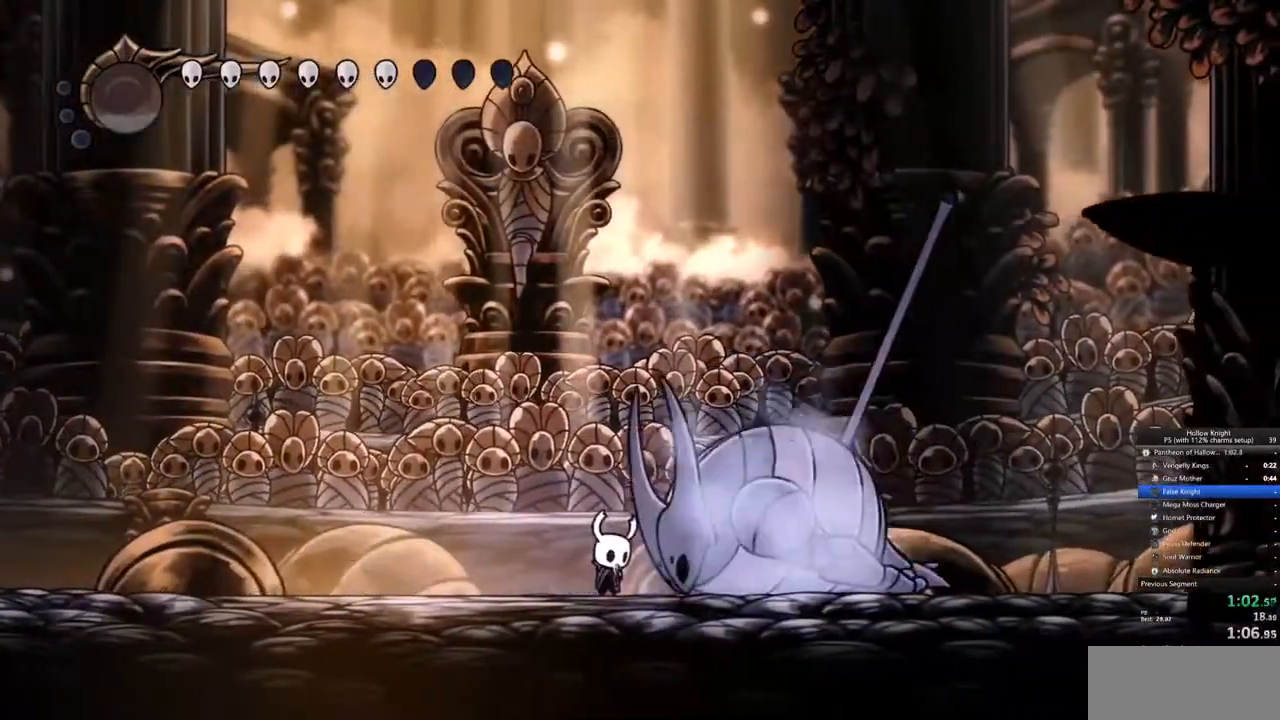
{"keys": ["dnail"], "events": [[50, "right", "up"]]}
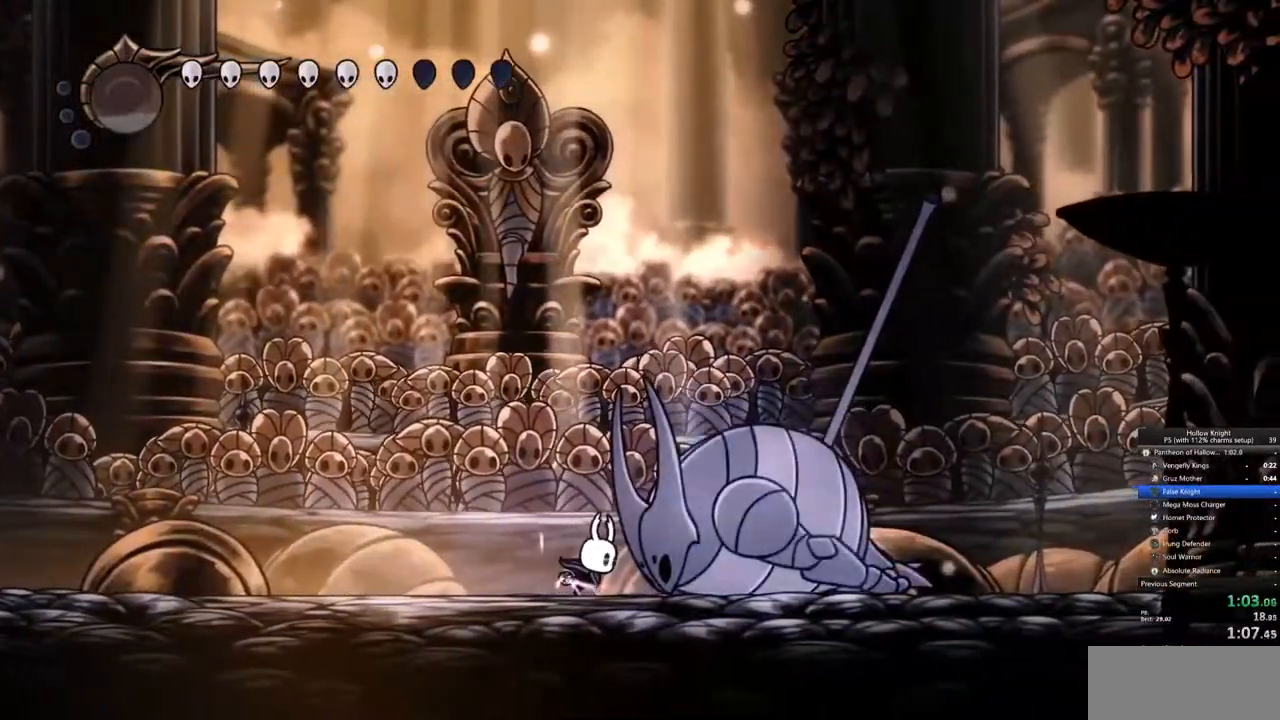
{"keys": ["dnail"], "events": []}
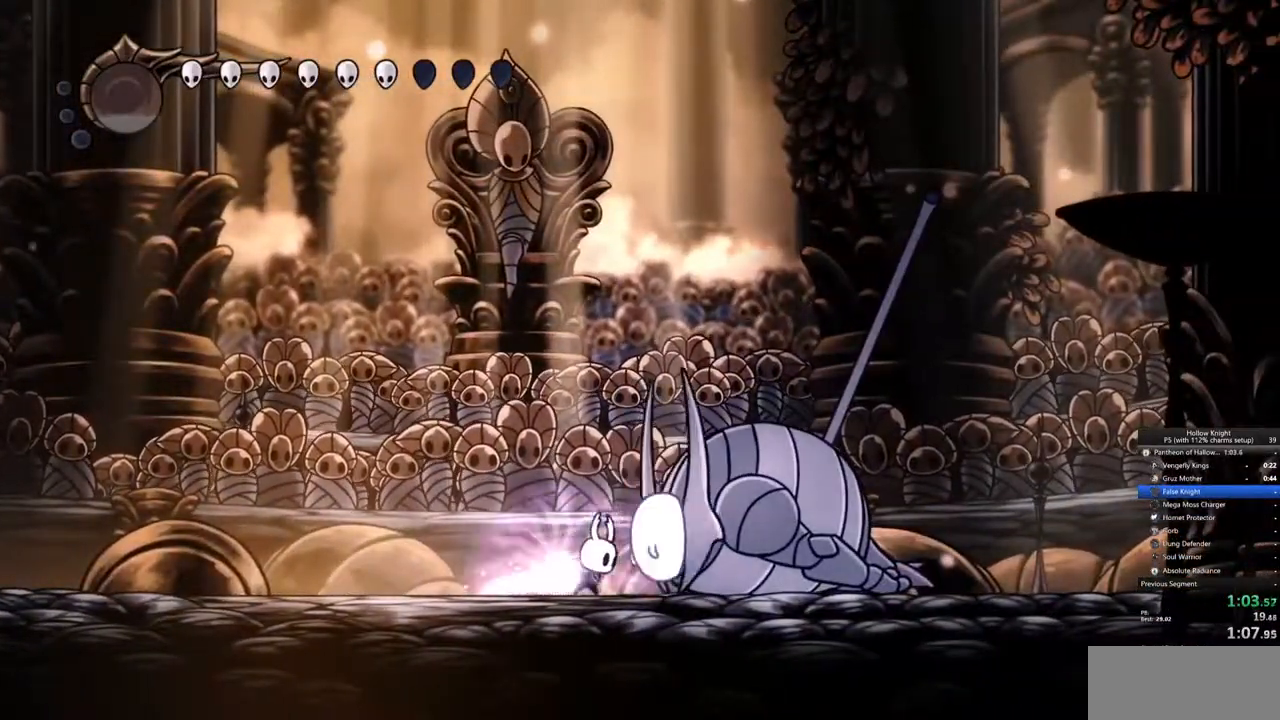
{"keys": ["dnail"], "events": []}
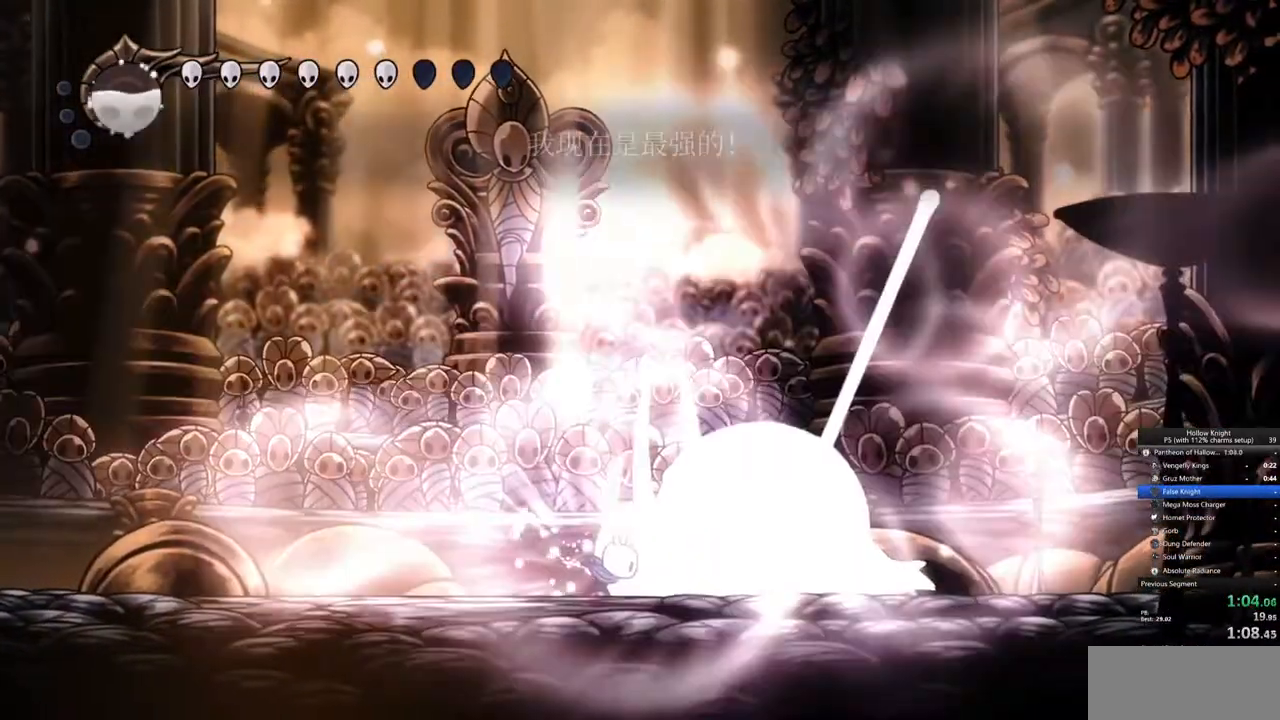
{"keys": ["nail"], "events": [[50, "dnail", "up"], [233, "nail", "down"], [283, "nail", "up"], [467, "nail", "down"]]}
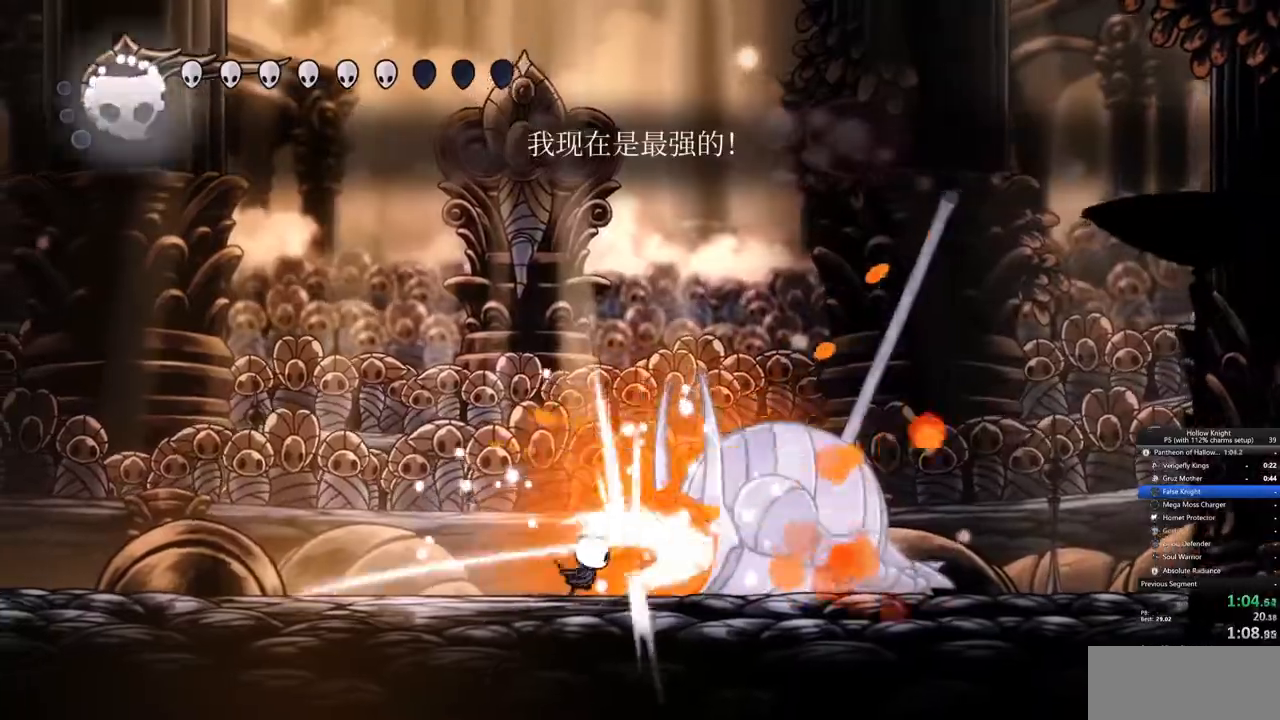
{"keys": ["heal"], "events": [[67, "nail", "up"], [200, "right", "down"], [300, "right", "up"], [383, "heal", "down"]]}
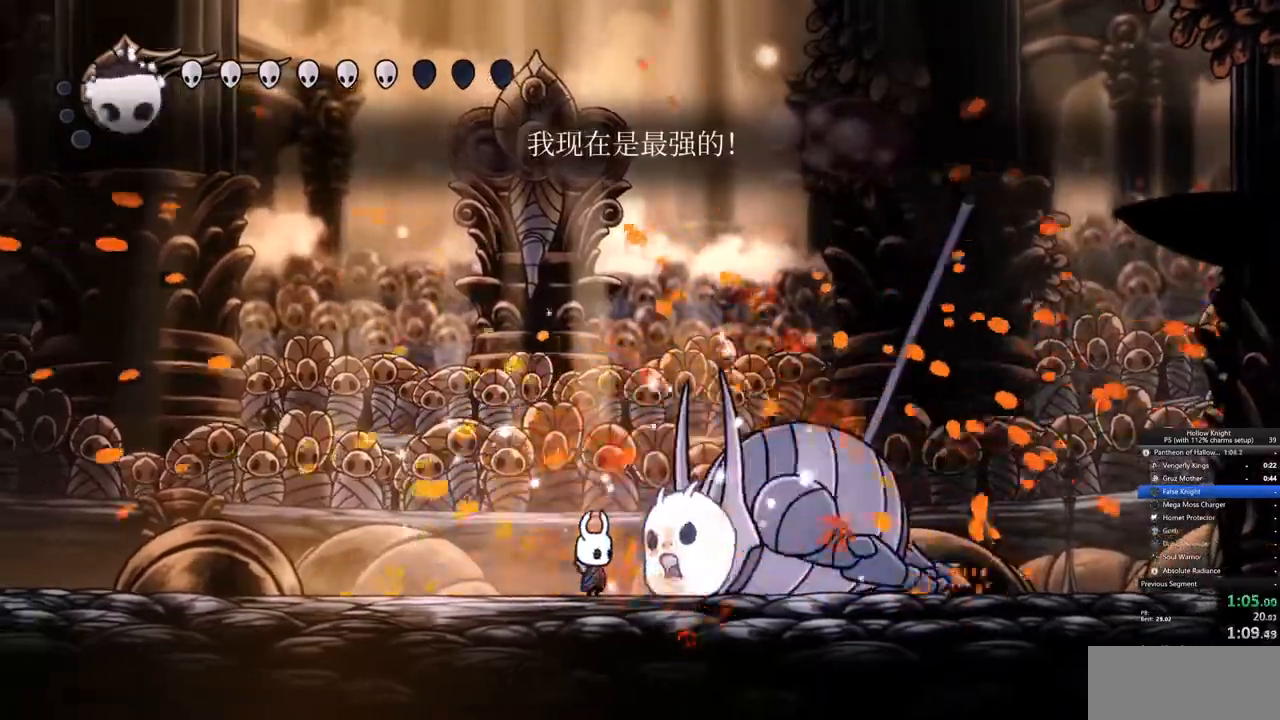
{"keys": ["heal"], "events": []}
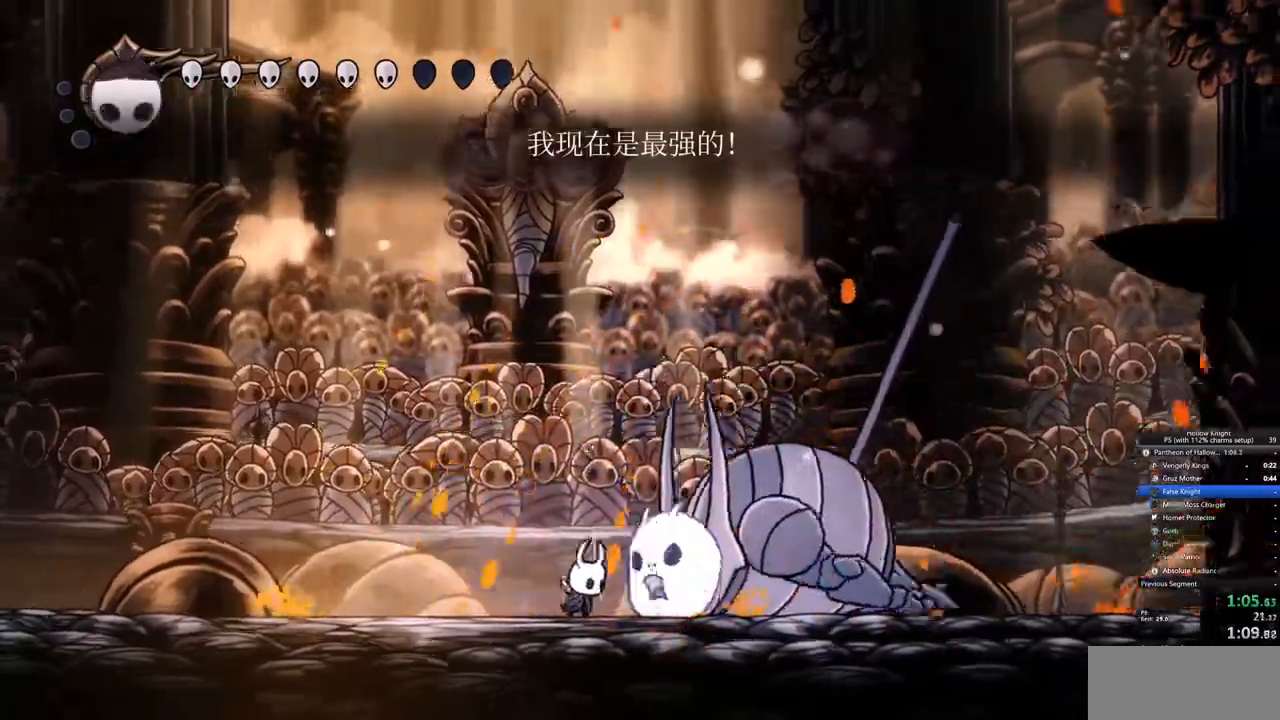
{"keys": ["heal"], "events": []}
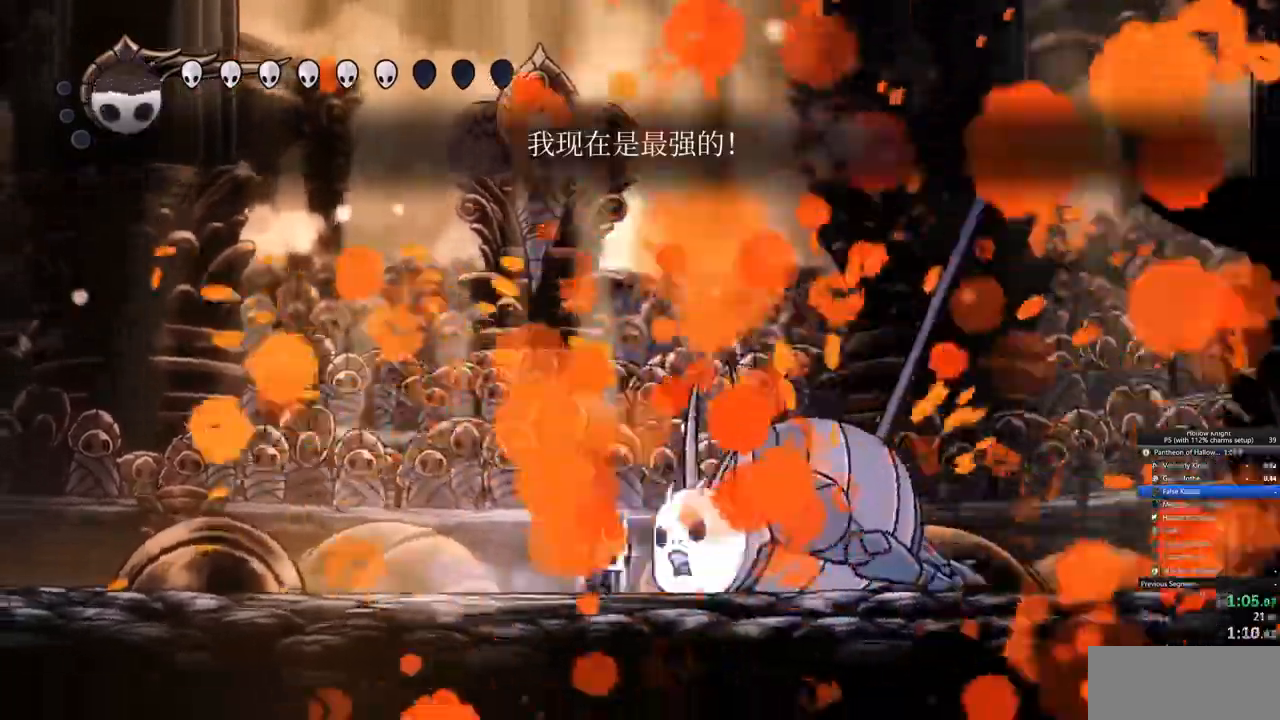
{"keys": ["heal"]}
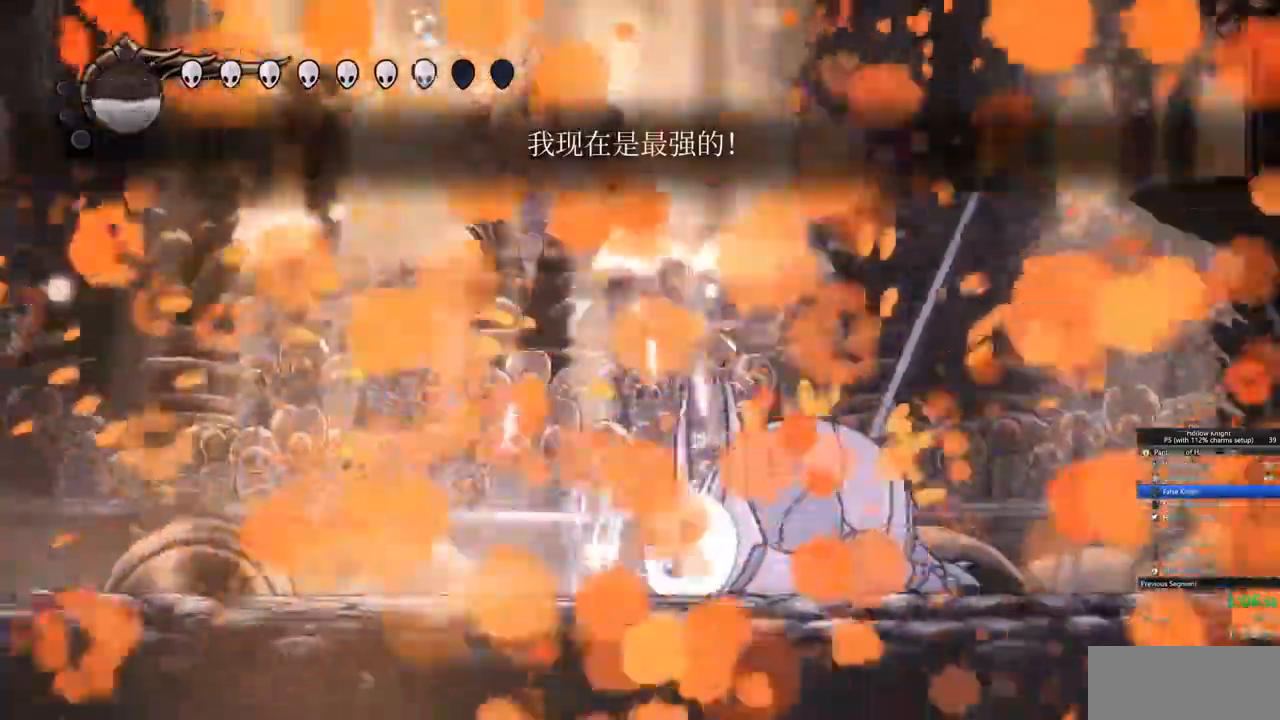
{"keys": ["heal"]}
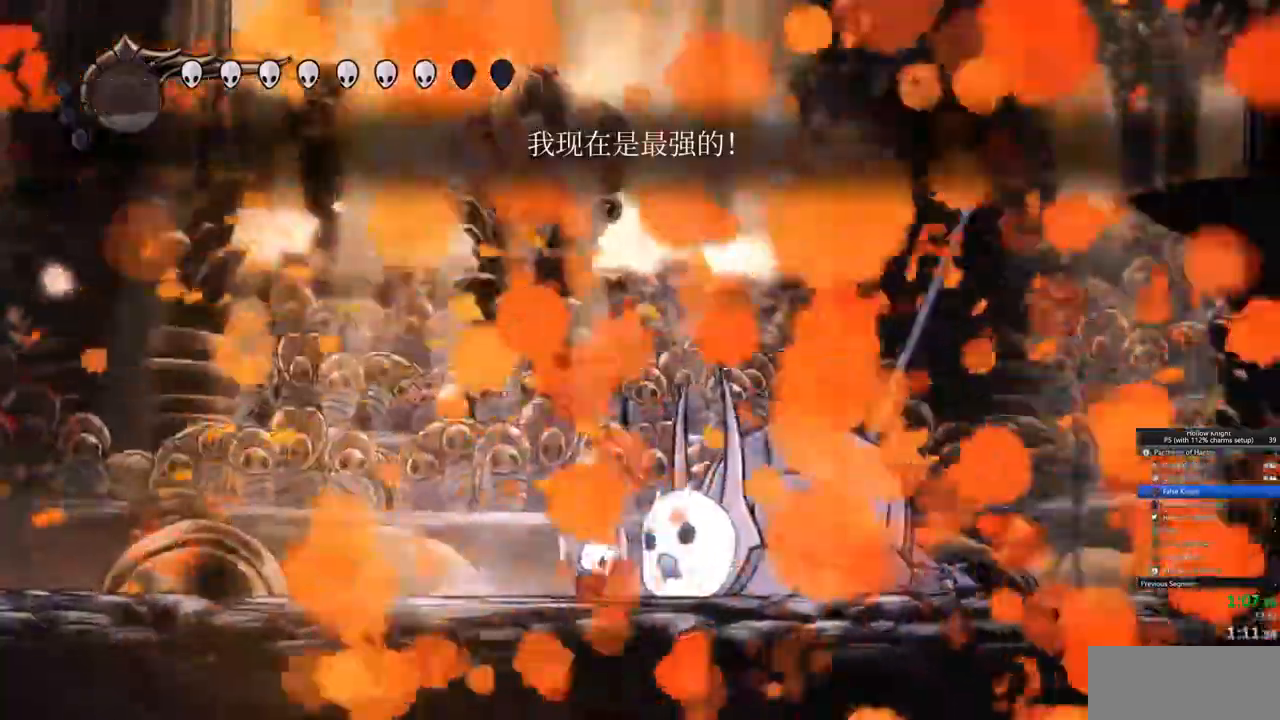
{"keys": [], "events": [[467, "heal", "up"]]}
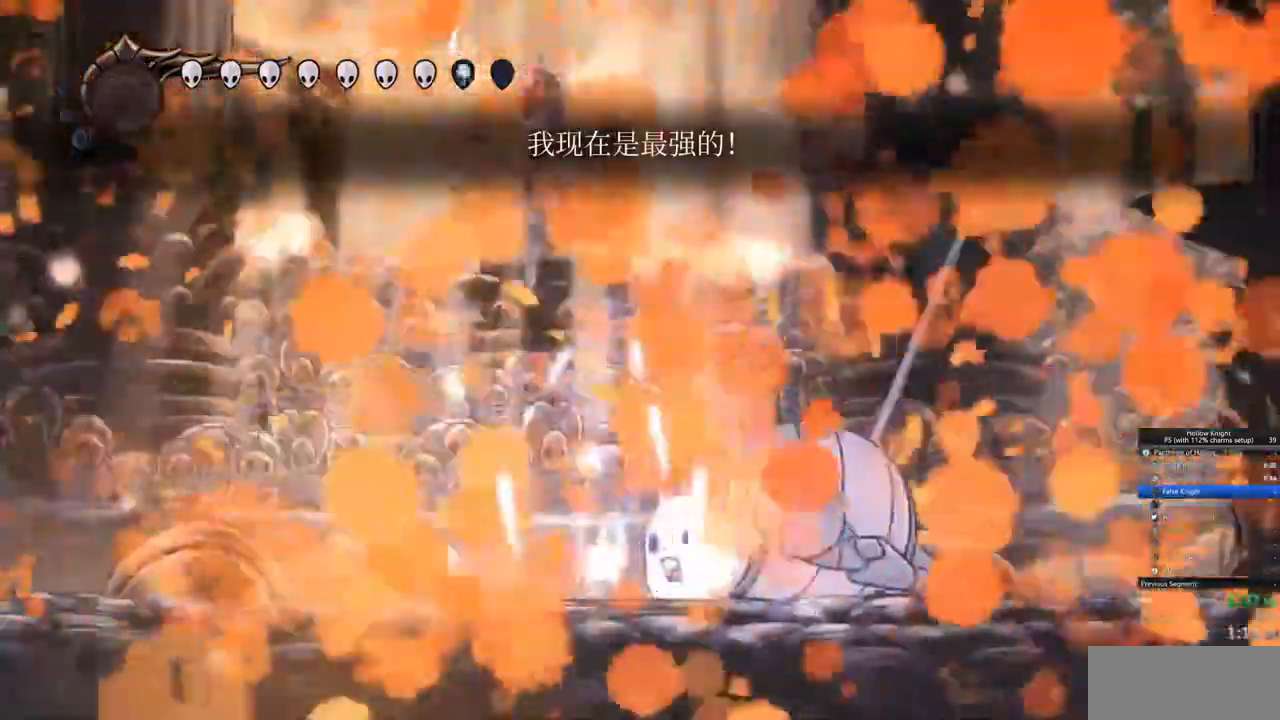
{"keys": ["dnail"]}
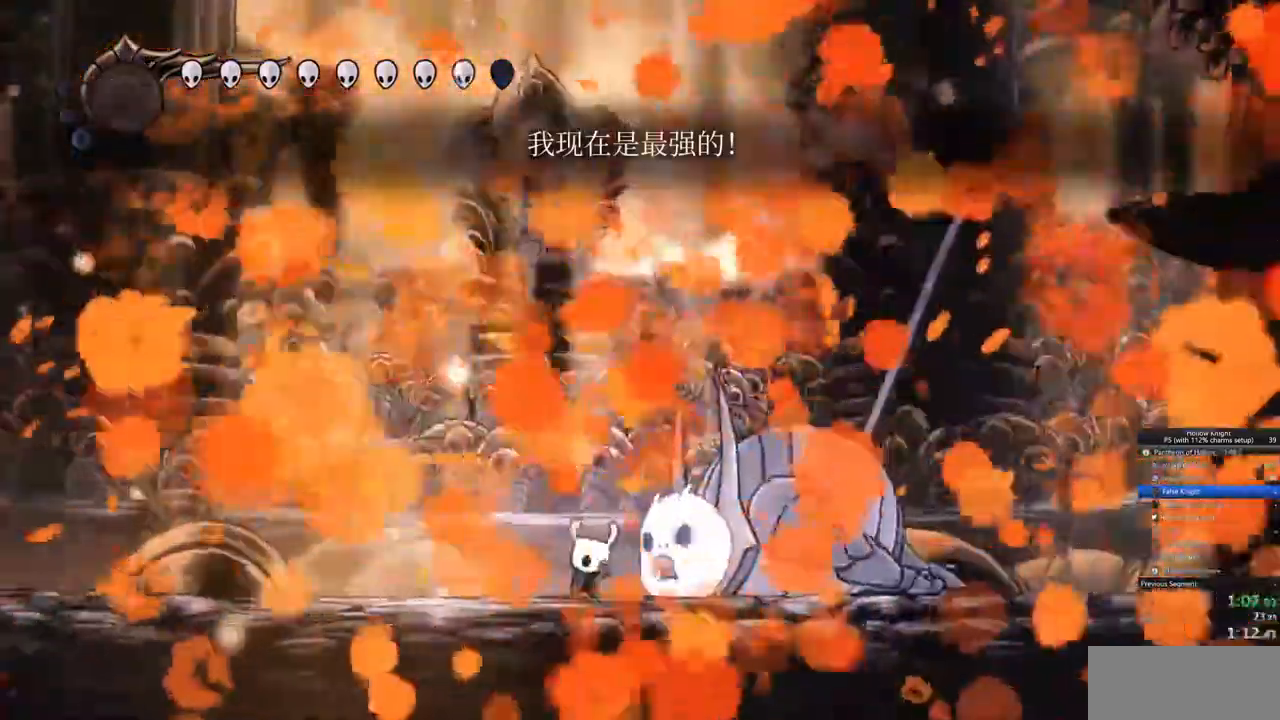
{"keys": ["dnail"], "events": []}
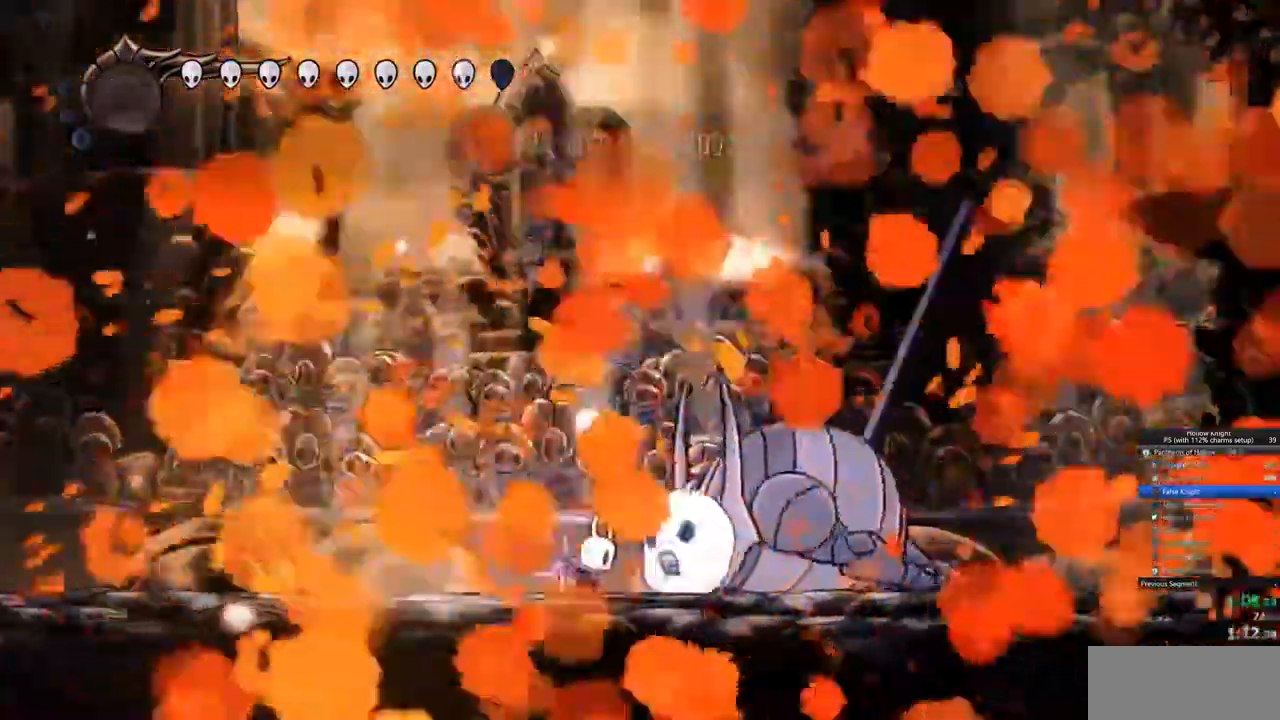
{"keys": ["dnail"]}
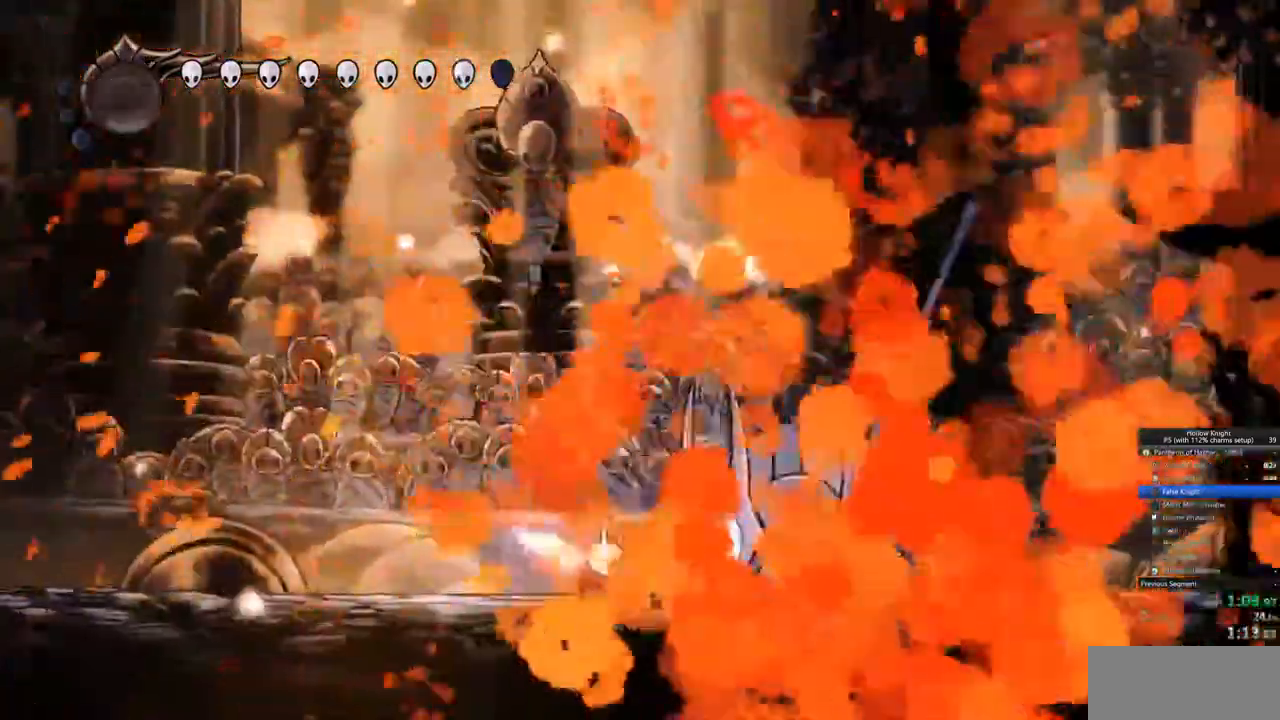
{"keys": [], "events": [[150, "dnail", "up"]]}